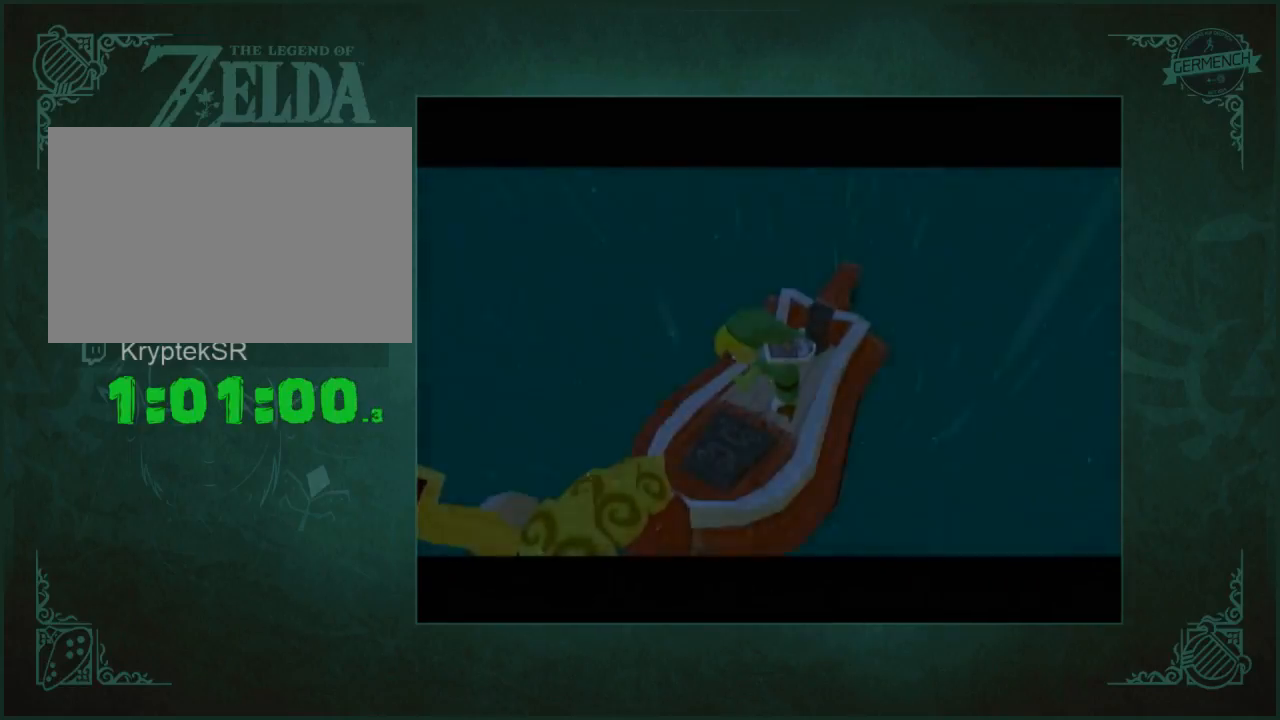
Gameplay with a controller (Nintendo layout); each line is a JSON object with the inputs held at the frame after it. "button_events" lists button changes between this image and that frame as [ms after this image, input, new state], when the widget could be followed in between (sticks are given only as held states). Not read: L3 R2 R3.
{"buttons": [], "left_stick": "center", "right_stick": "center", "button_events": []}
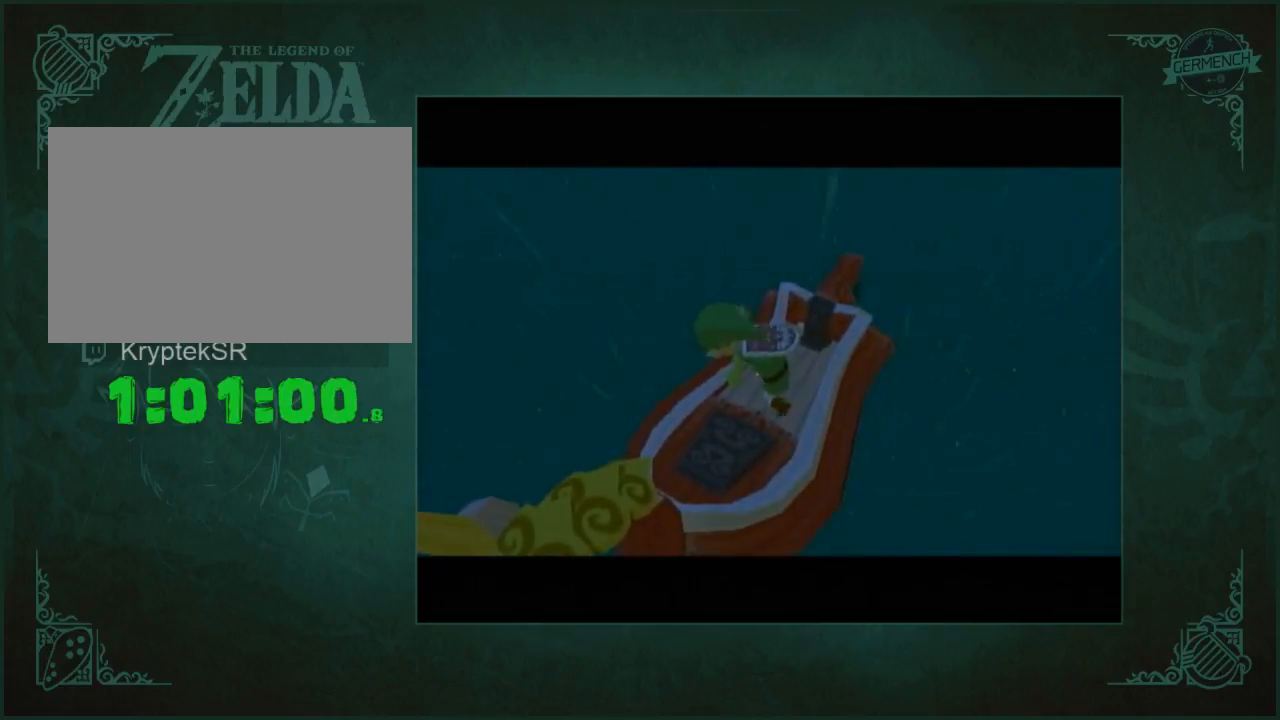
{"buttons": [], "left_stick": "center", "right_stick": "center", "button_events": []}
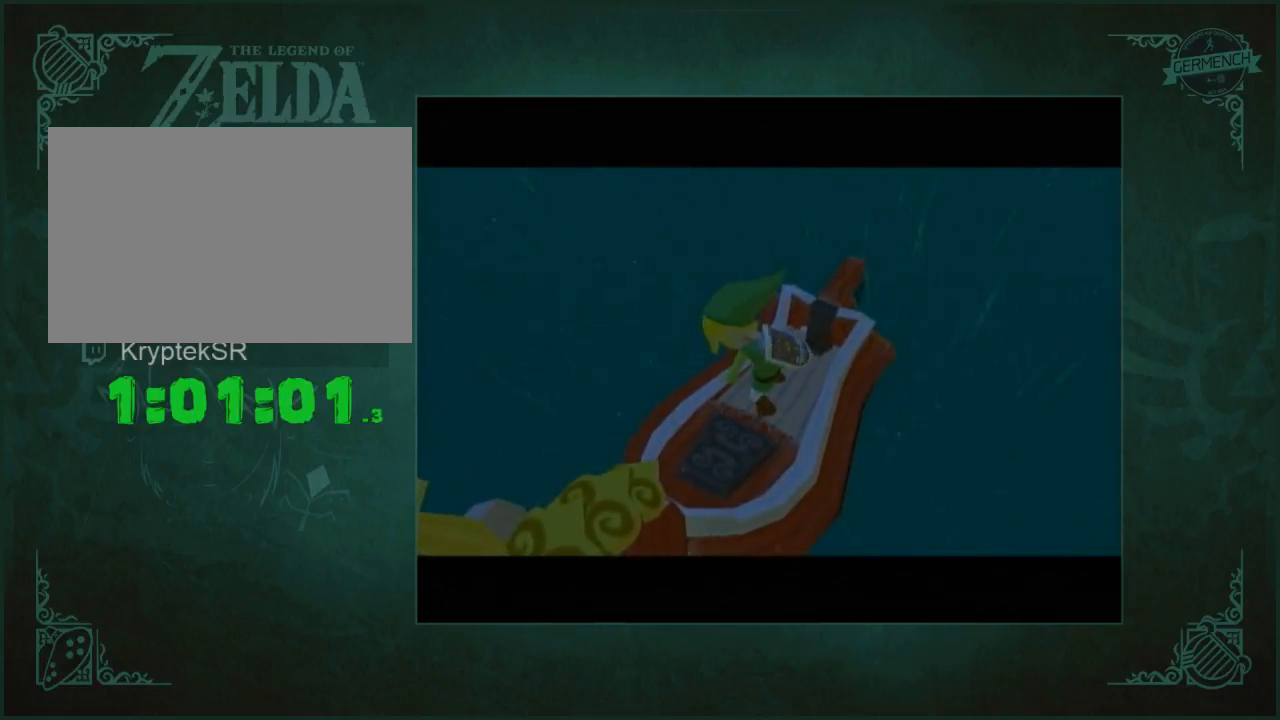
{"buttons": [], "left_stick": "right", "right_stick": "center", "button_events": []}
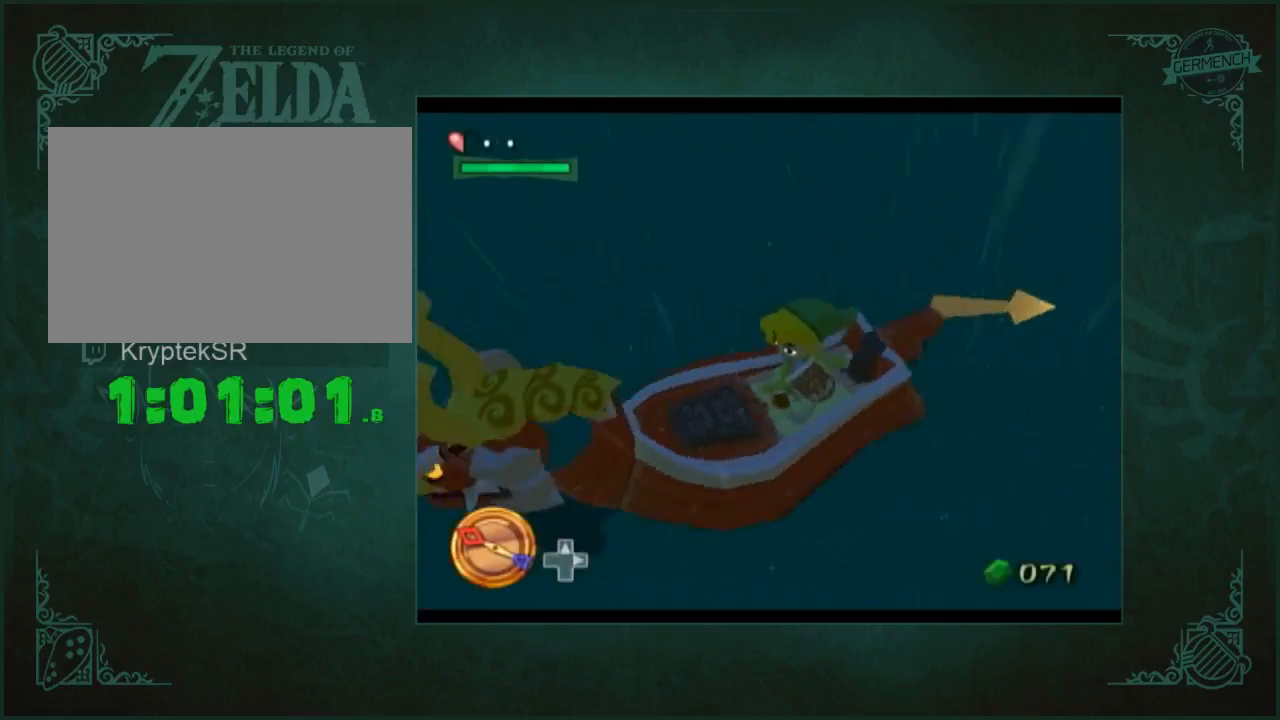
{"buttons": [], "left_stick": "right", "right_stick": "center", "button_events": []}
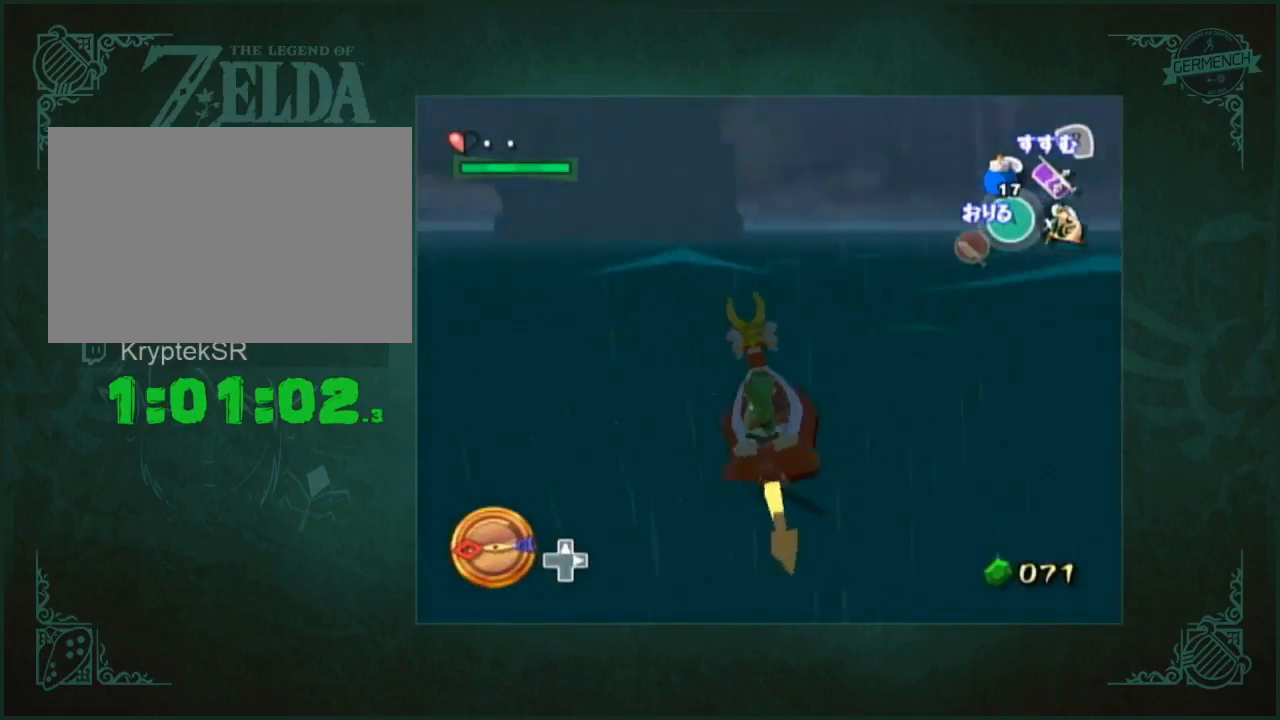
{"buttons": [], "left_stick": "right", "right_stick": "center", "button_events": []}
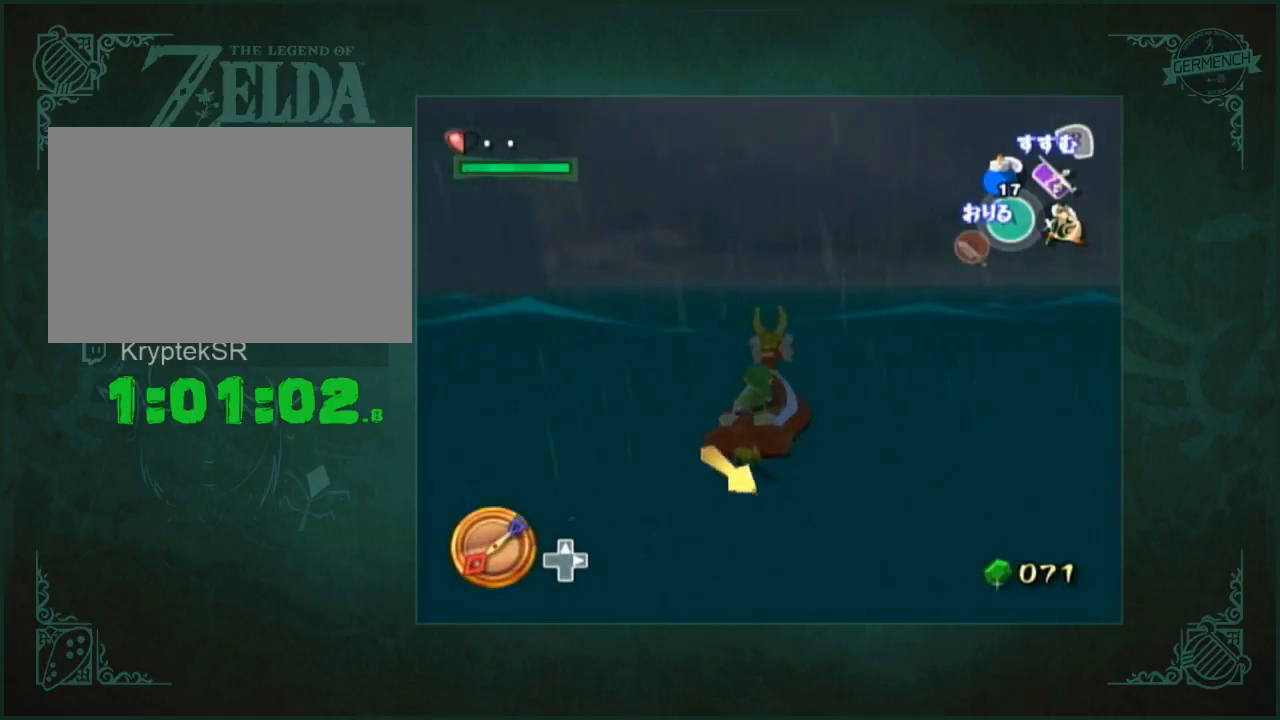
{"buttons": ["Z"], "left_stick": "right", "right_stick": "center", "button_events": [[233, "X", "down"], [433, "X", "up"], [500, "Z", "down"]]}
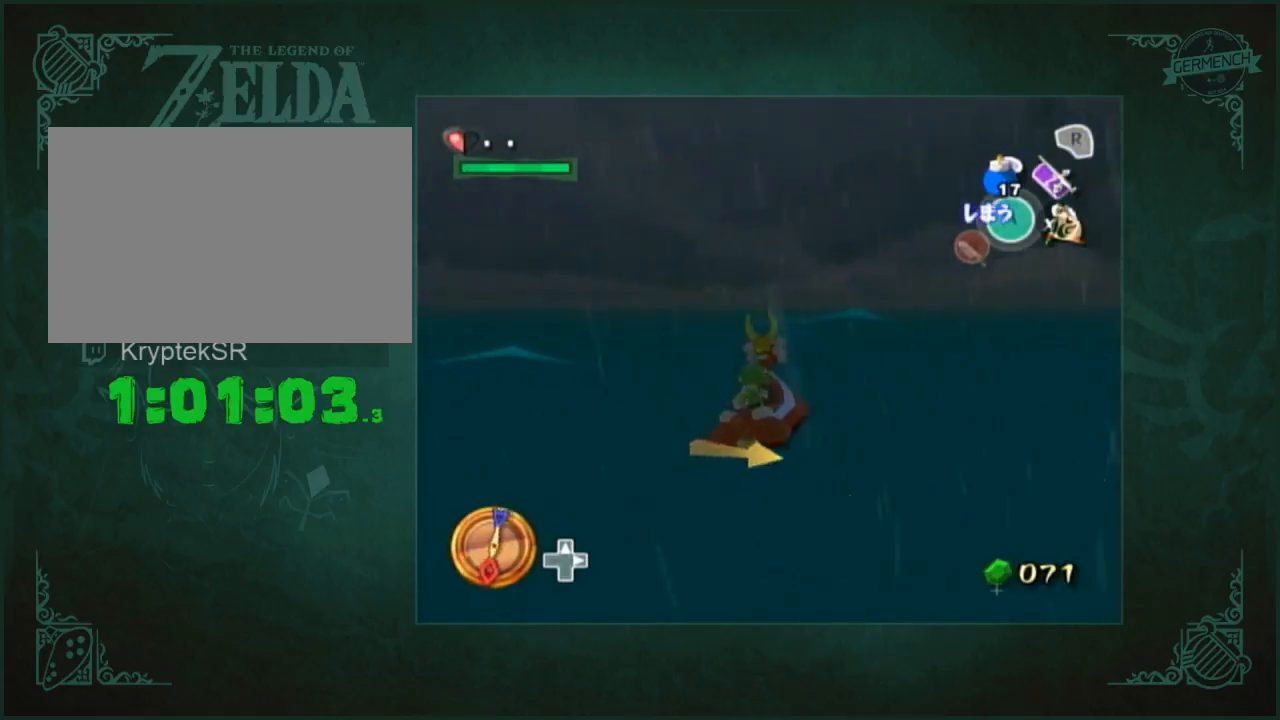
{"buttons": [], "left_stick": "left", "right_stick": "down-right", "button_events": [[100, "Z", "up"], [167, "Z", "down"], [233, "Z", "up"]]}
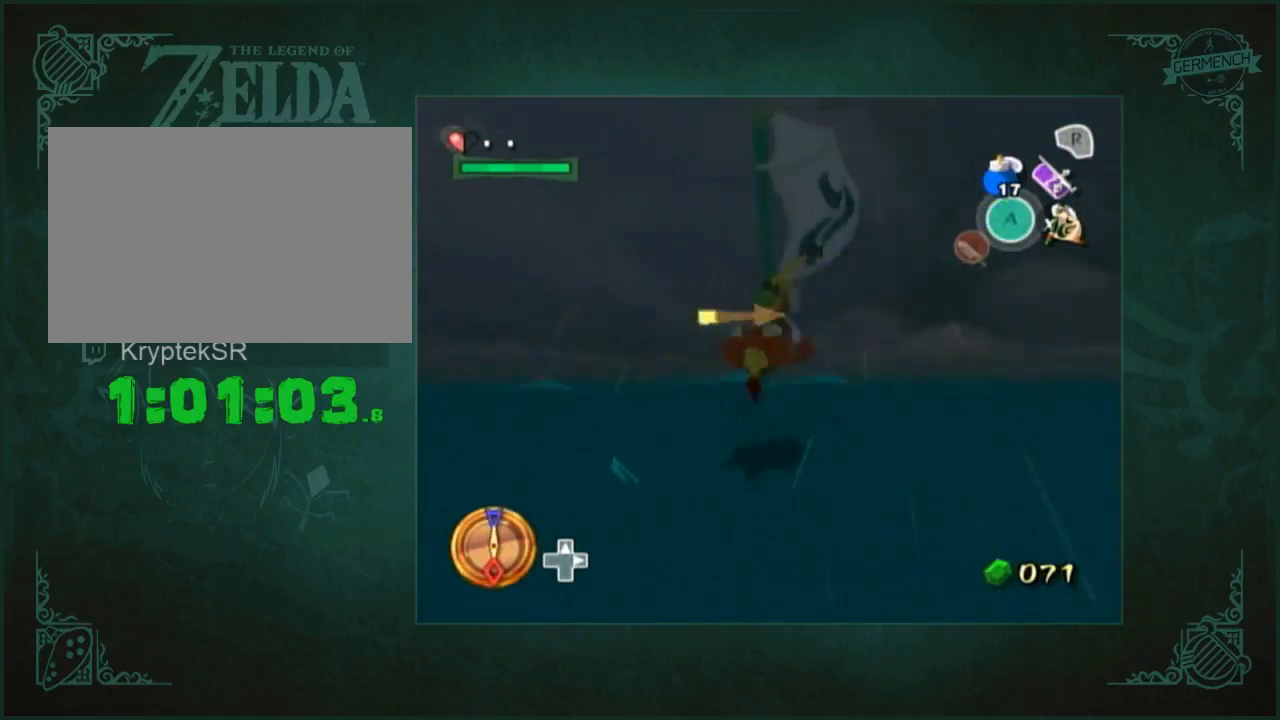
{"buttons": [], "left_stick": "left", "right_stick": "down-right", "button_events": []}
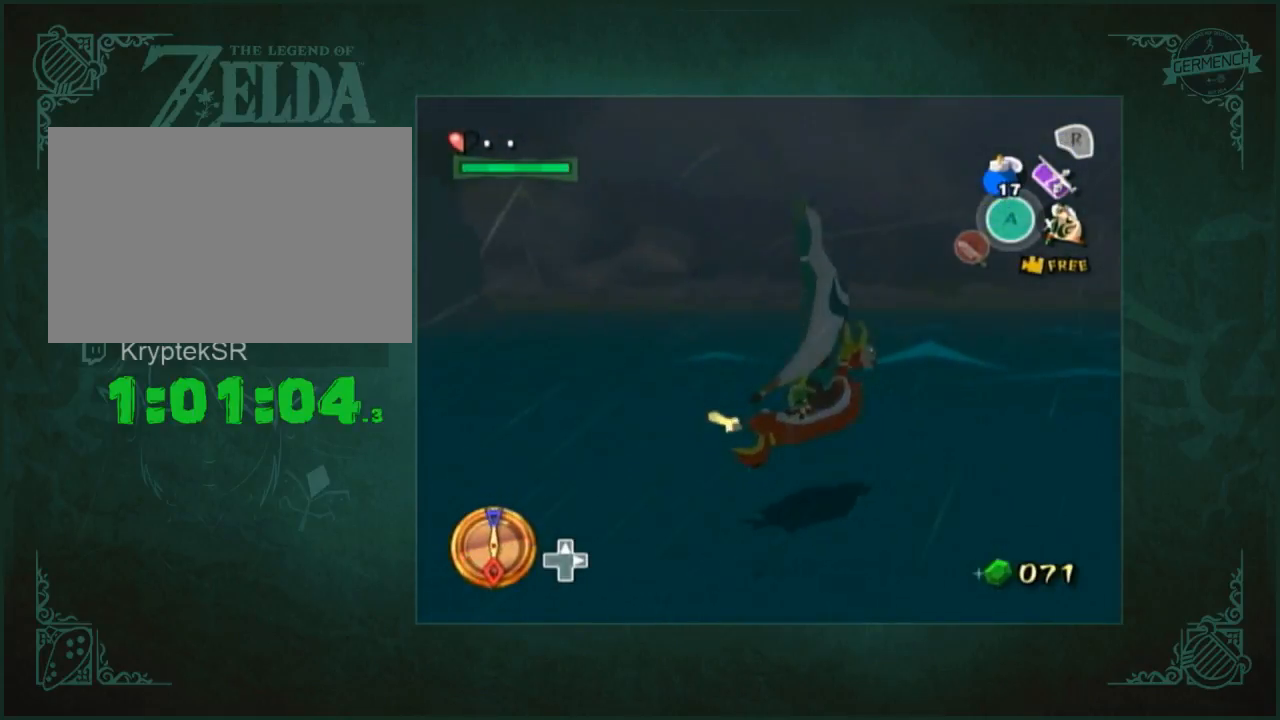
{"buttons": [], "left_stick": "left", "right_stick": "down-right", "button_events": []}
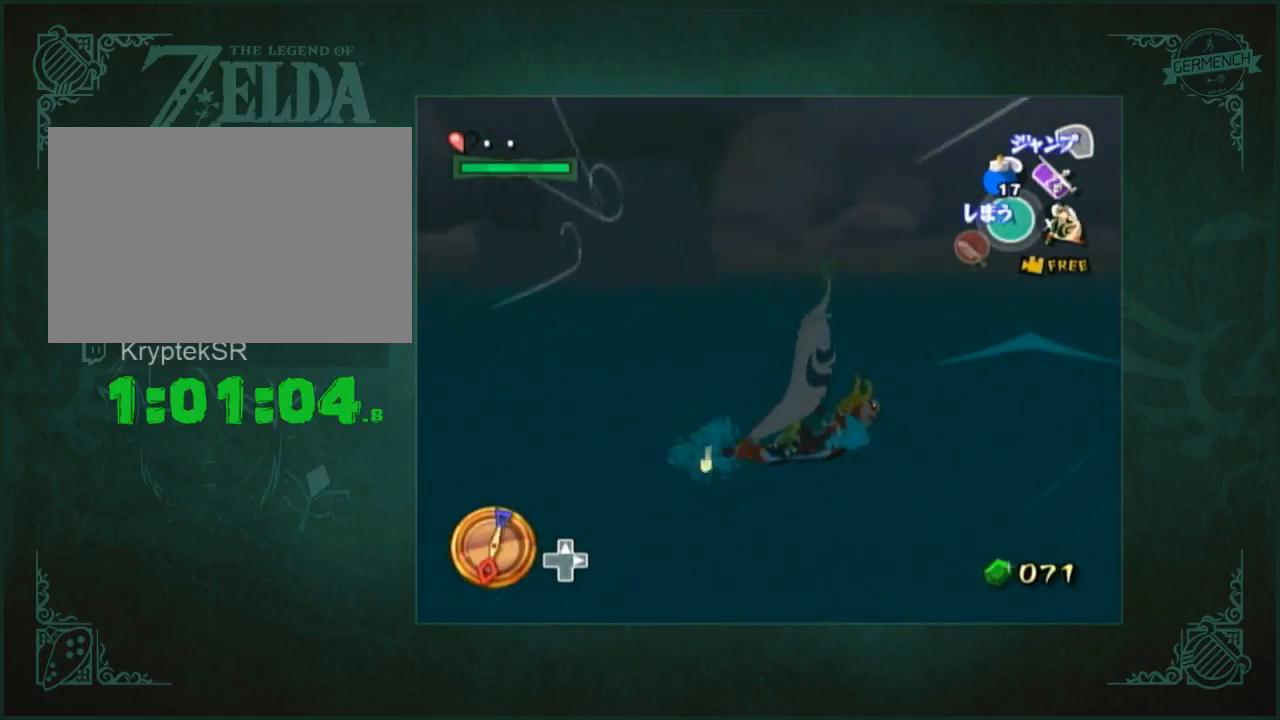
{"buttons": [], "left_stick": "left", "right_stick": "center", "button_events": []}
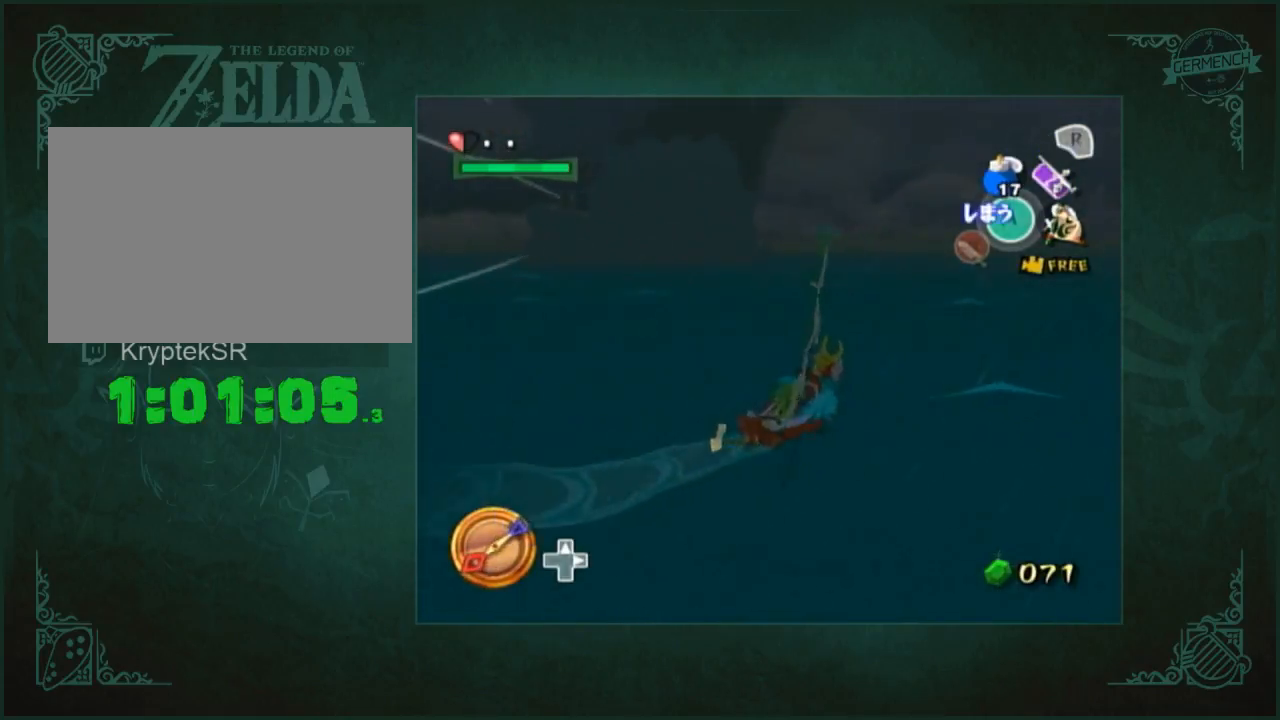
{"buttons": [], "left_stick": "left", "right_stick": "center", "button_events": []}
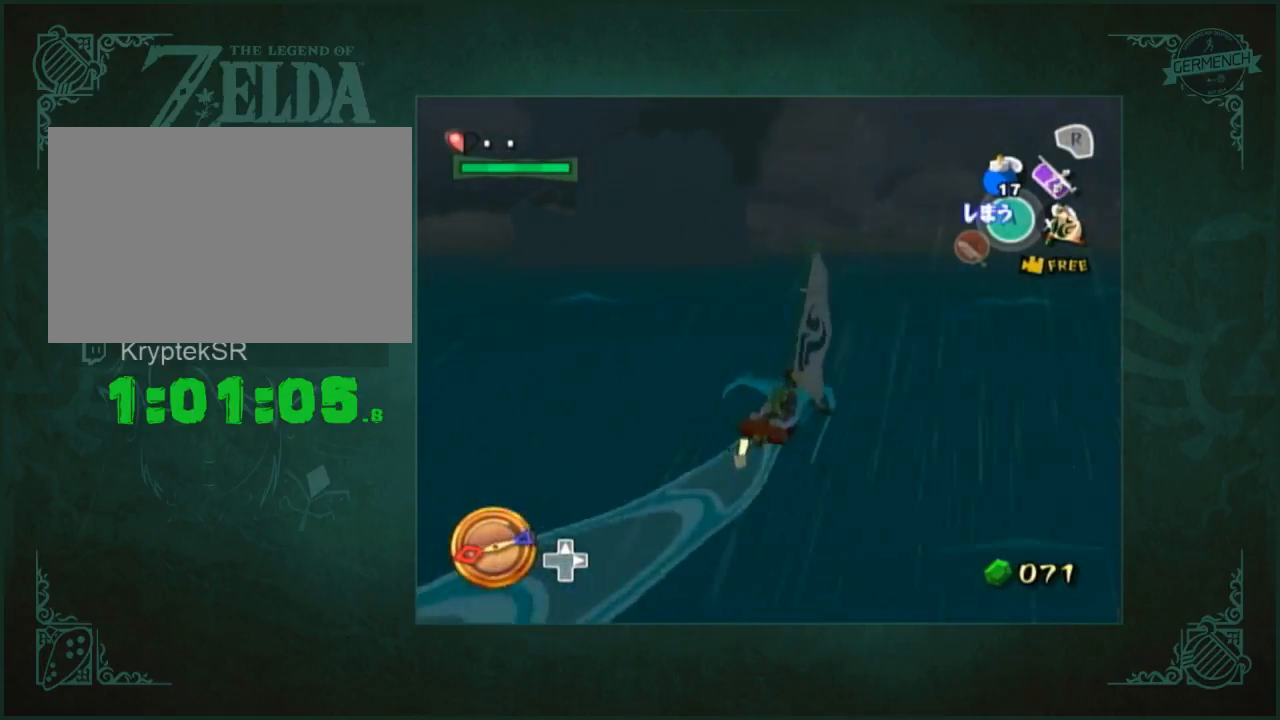
{"buttons": [], "left_stick": "left", "right_stick": "center", "button_events": []}
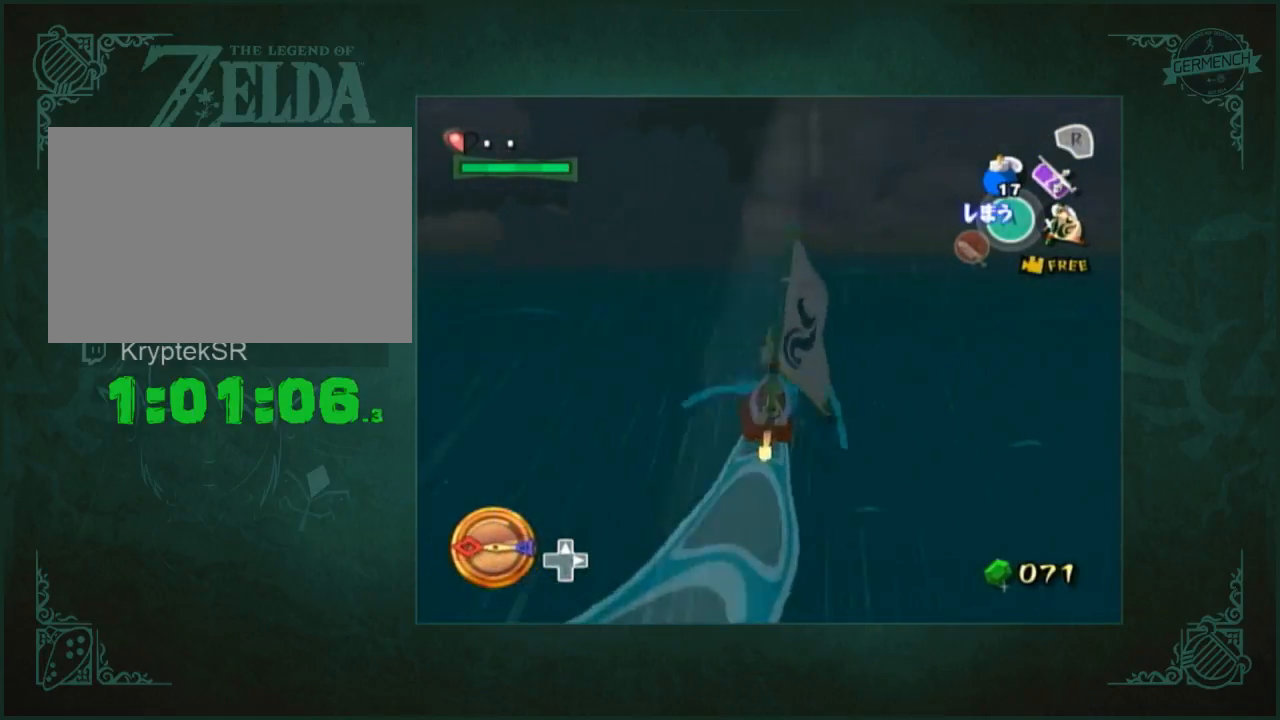
{"buttons": [], "left_stick": "left", "right_stick": "center", "button_events": []}
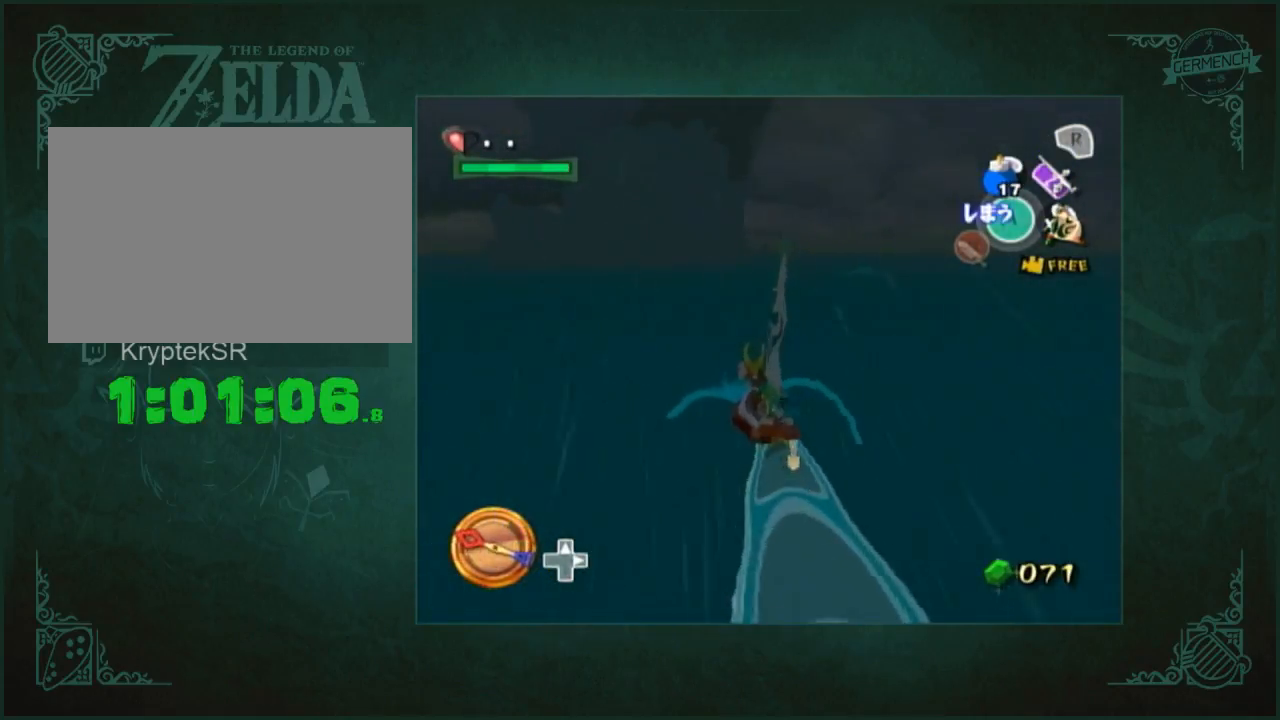
{"buttons": [], "left_stick": "left", "right_stick": "center", "button_events": []}
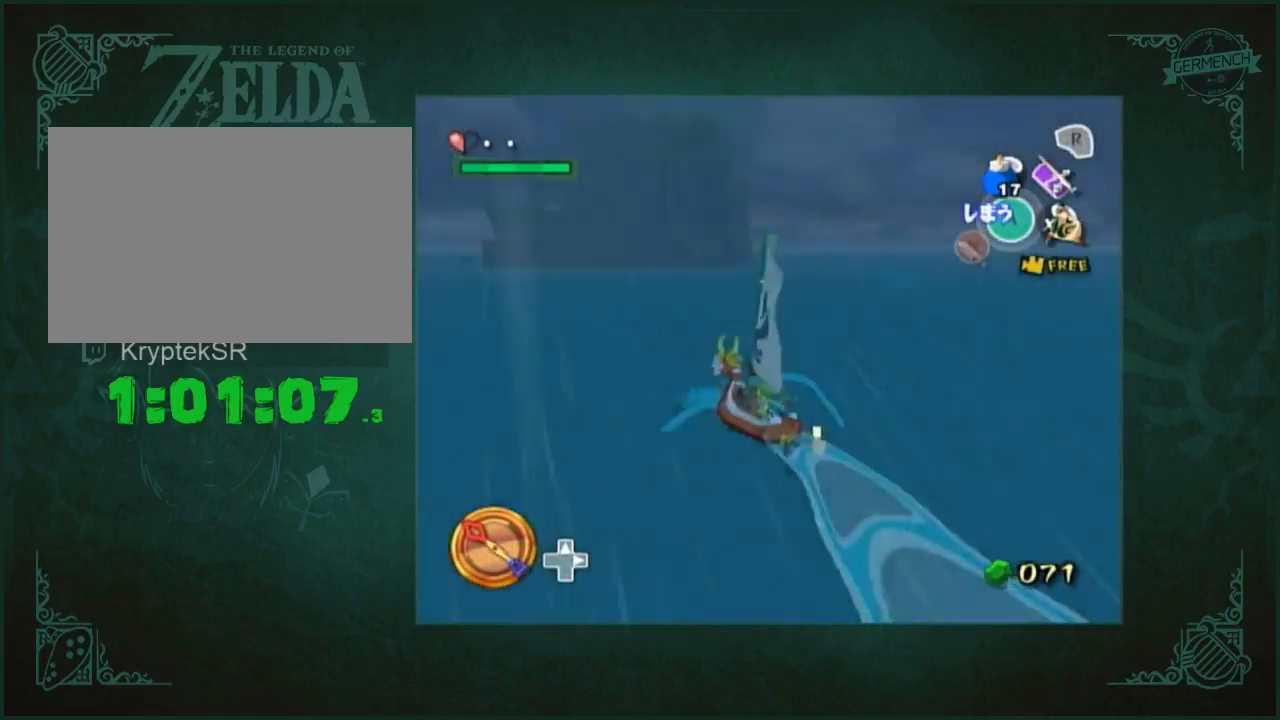
{"buttons": [], "left_stick": "left", "right_stick": "center", "button_events": []}
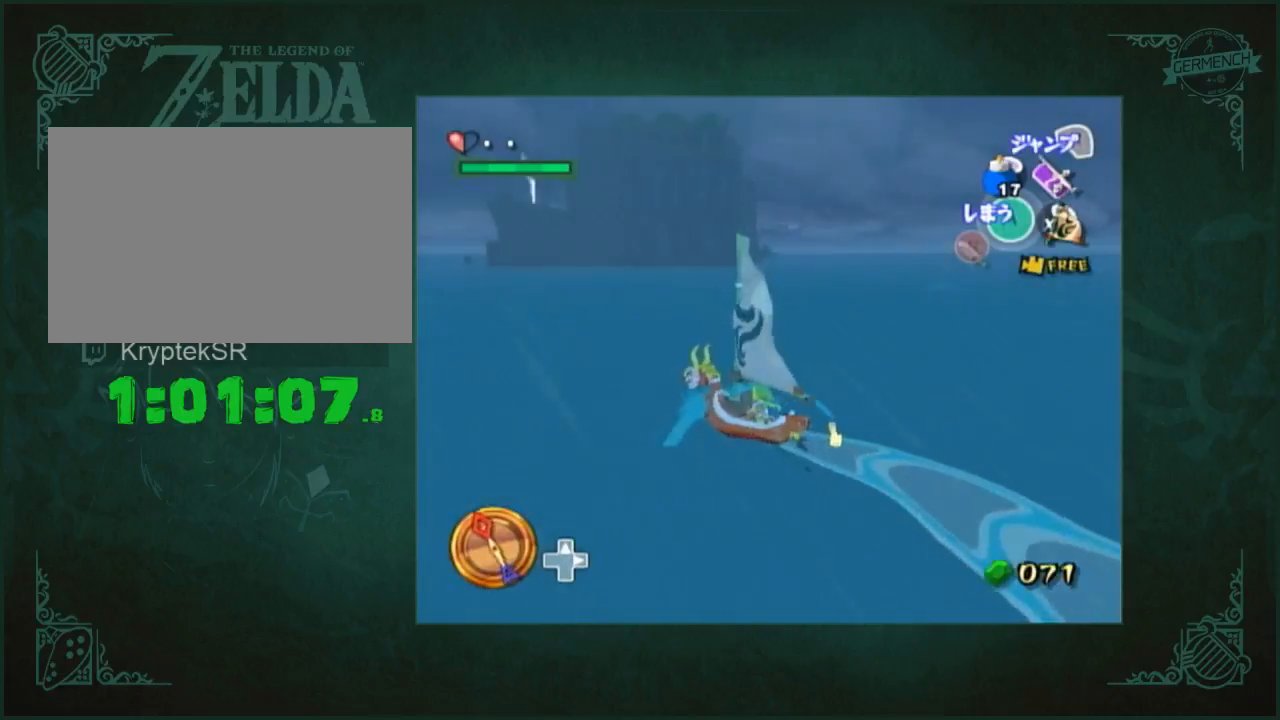
{"buttons": ["Z"], "left_stick": "left", "right_stick": "center", "button_events": [[167, "A", "down"], [267, "A", "up"], [333, "X", "down"], [500, "X", "up"], [500, "Z", "down"]]}
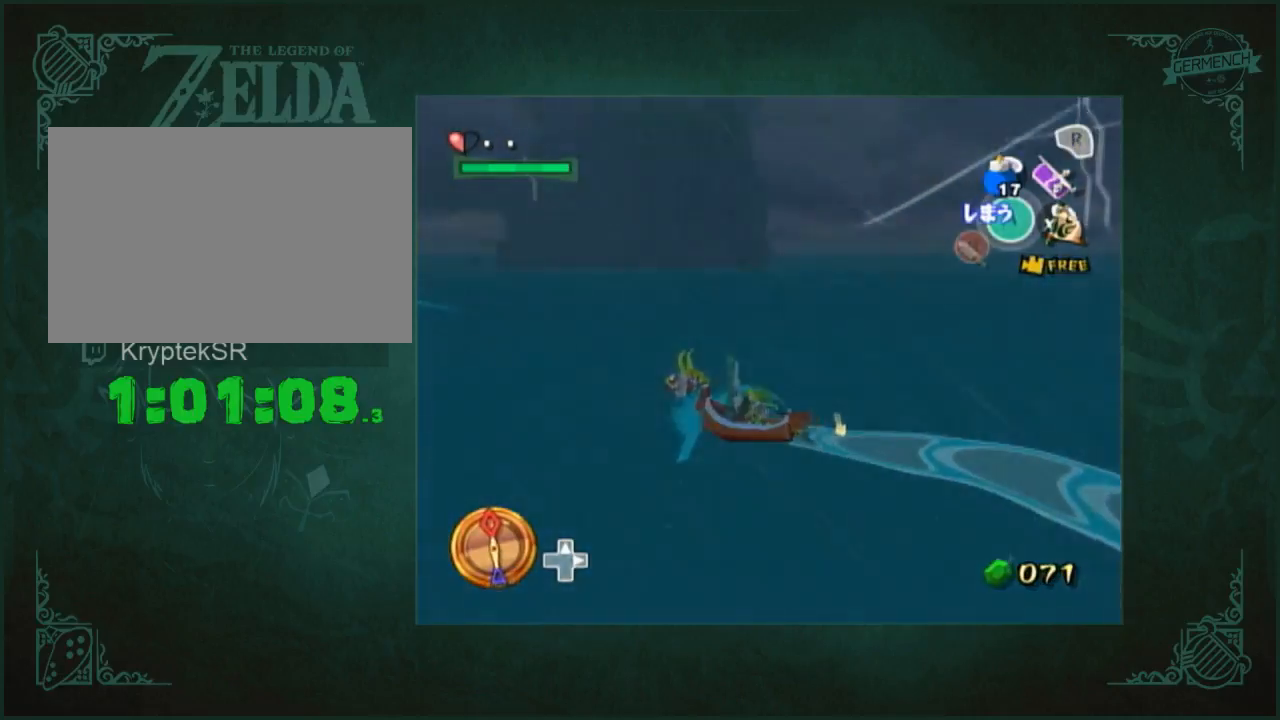
{"buttons": [], "left_stick": "right", "right_stick": "center", "button_events": [[217, "Z", "up"]]}
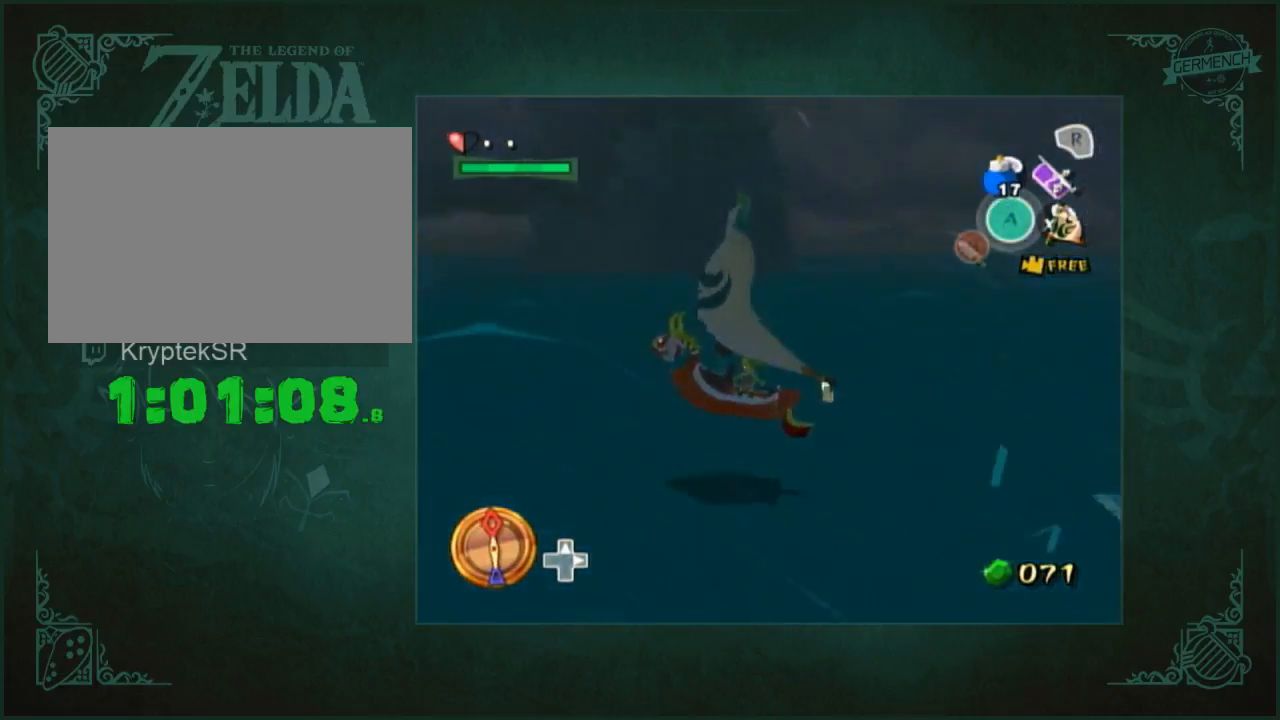
{"buttons": [], "left_stick": "right", "right_stick": "center", "button_events": []}
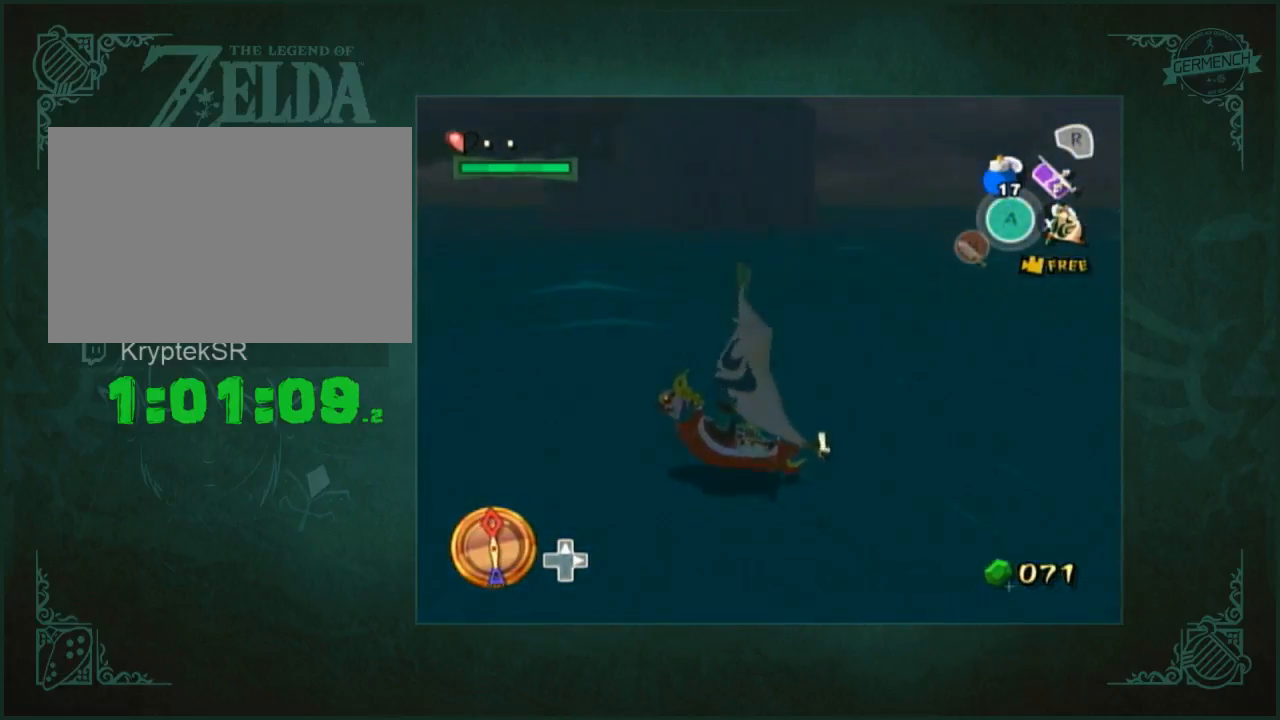
{"buttons": [], "left_stick": "right", "right_stick": "center", "button_events": []}
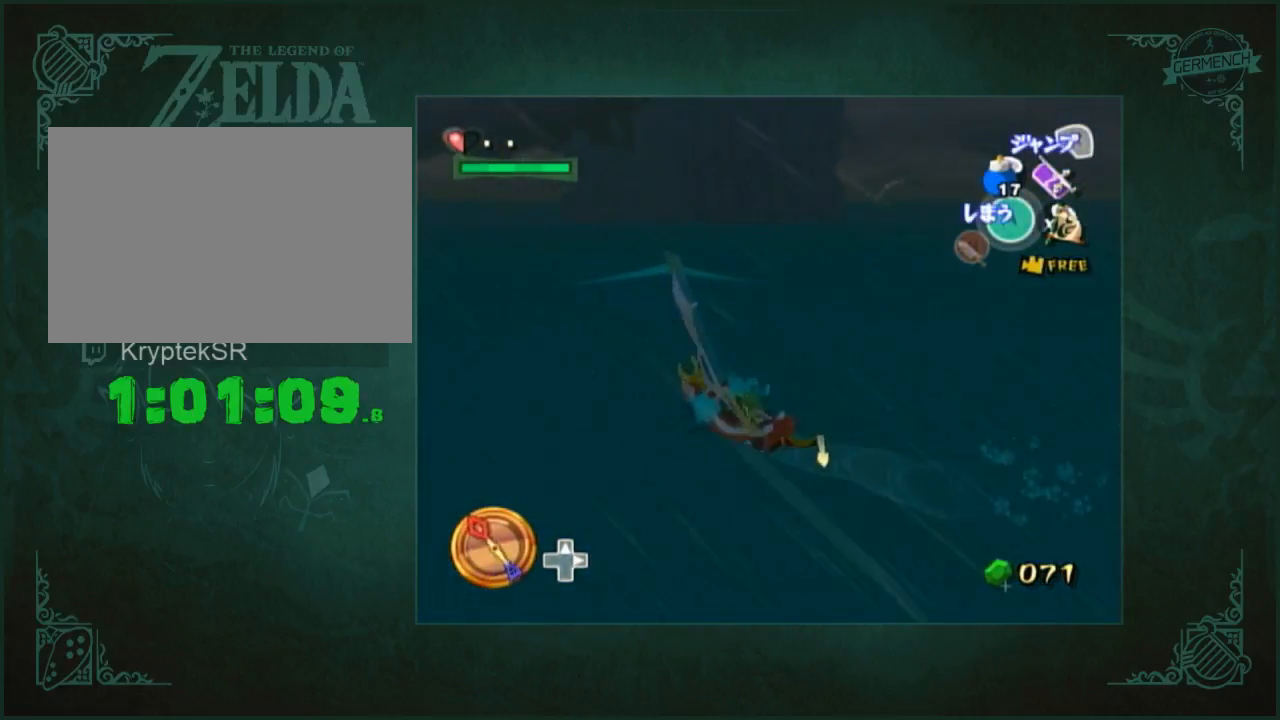
{"buttons": [], "left_stick": "right", "right_stick": "center", "button_events": []}
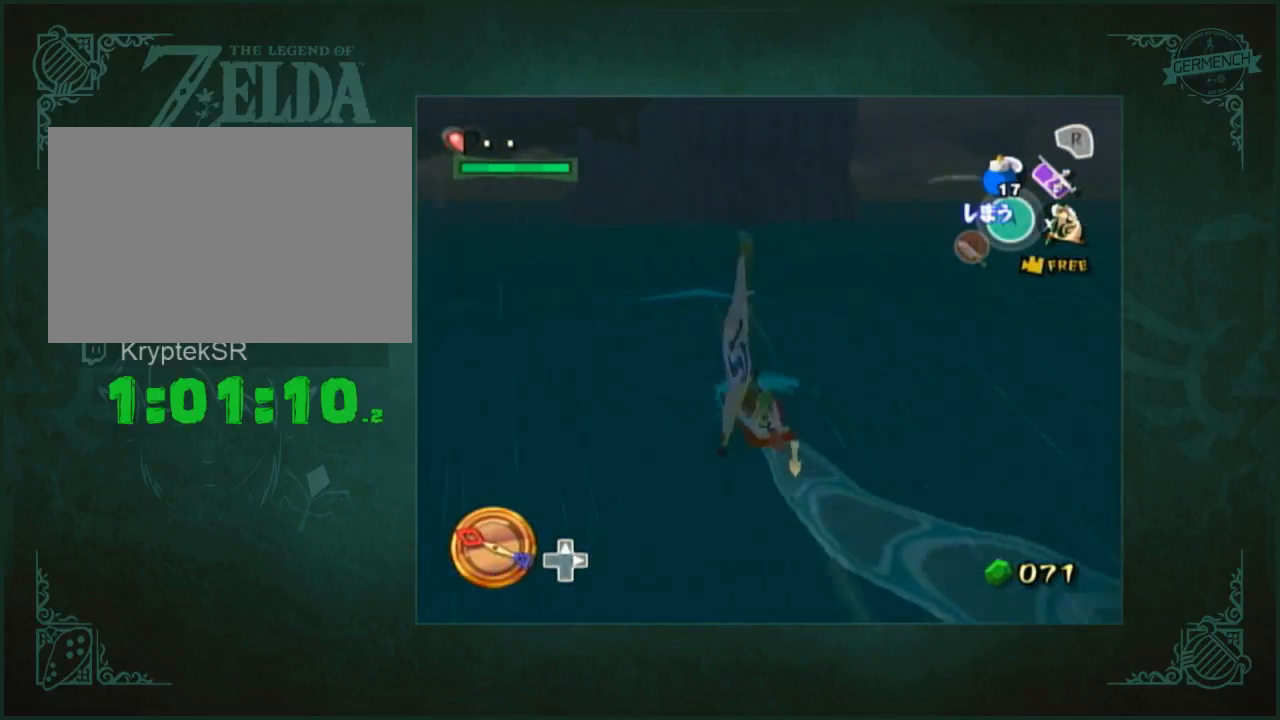
{"buttons": [], "left_stick": "center", "right_stick": "center", "button_events": []}
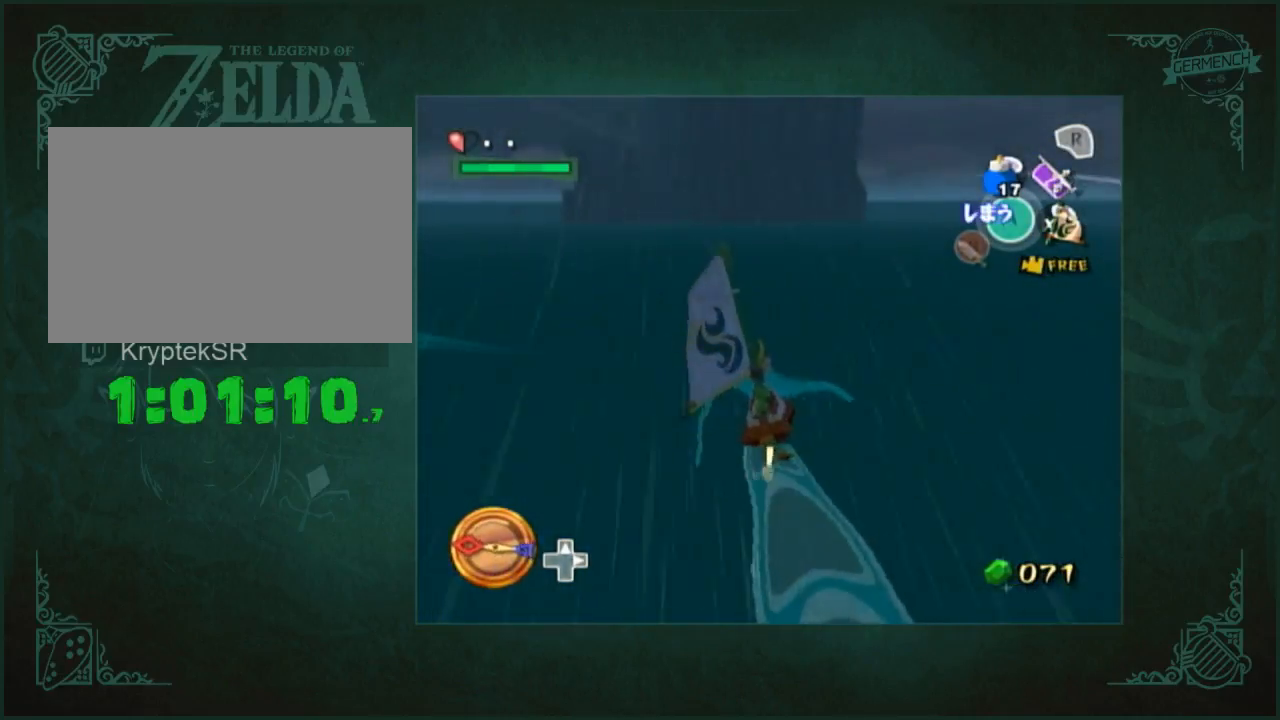
{"buttons": [], "left_stick": "right", "right_stick": "center", "button_events": []}
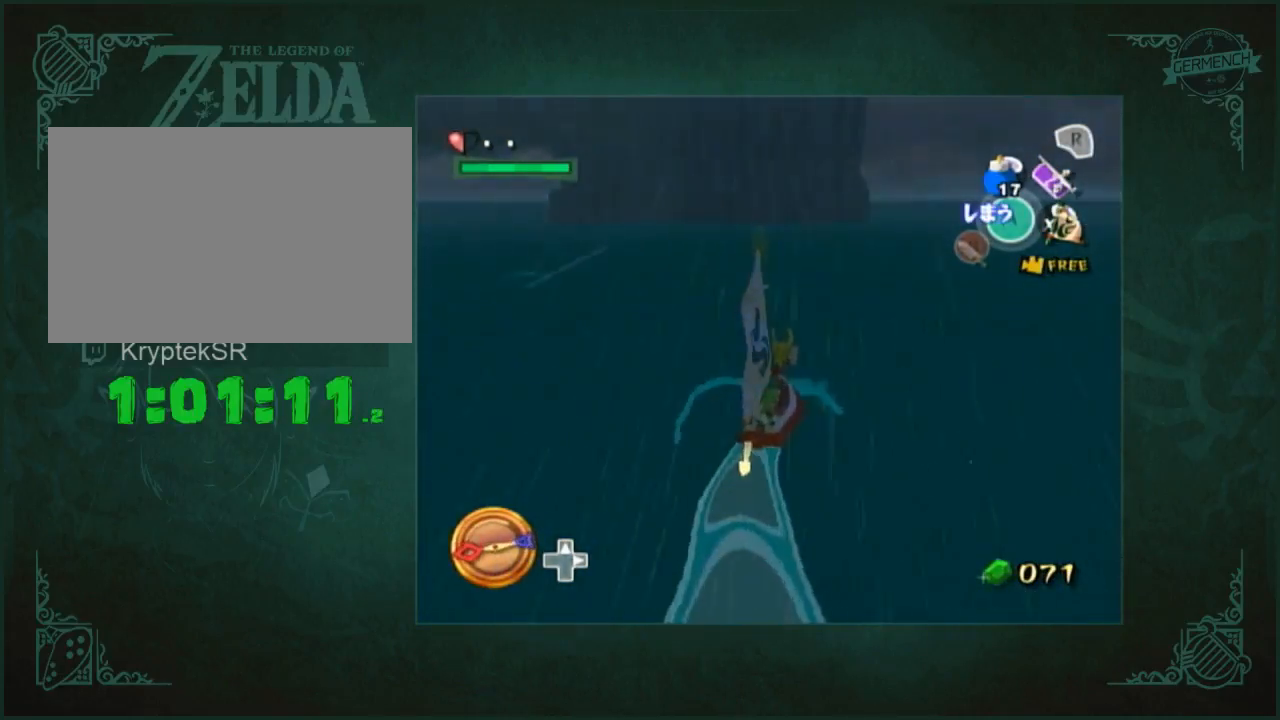
{"buttons": [], "left_stick": "right", "right_stick": "center", "button_events": []}
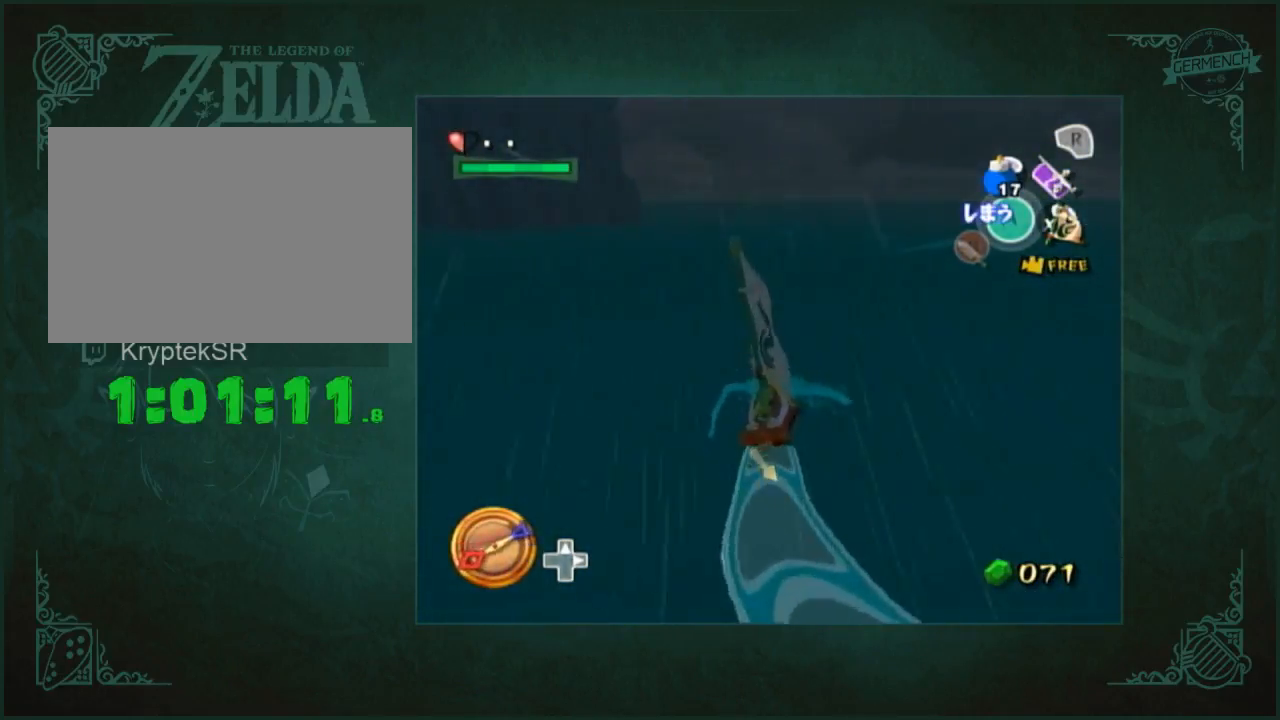
{"buttons": [], "left_stick": "right", "right_stick": "center", "button_events": []}
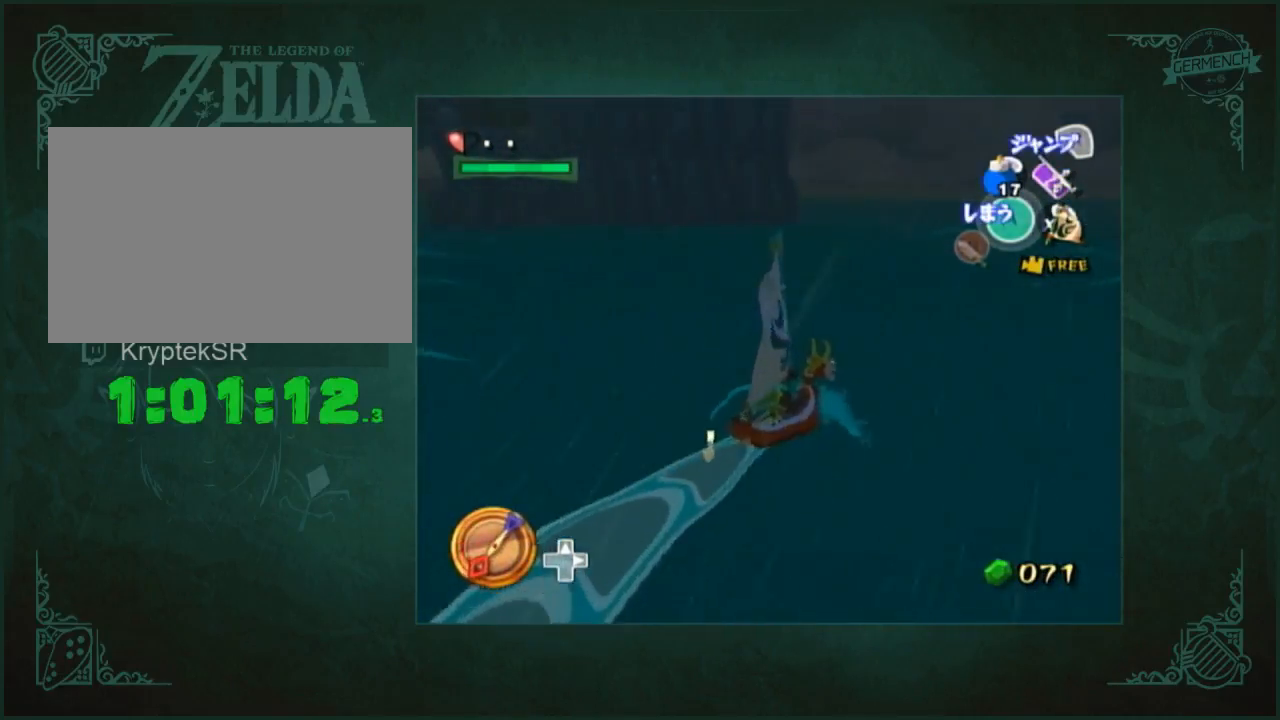
{"buttons": [], "left_stick": "right", "right_stick": "center", "button_events": []}
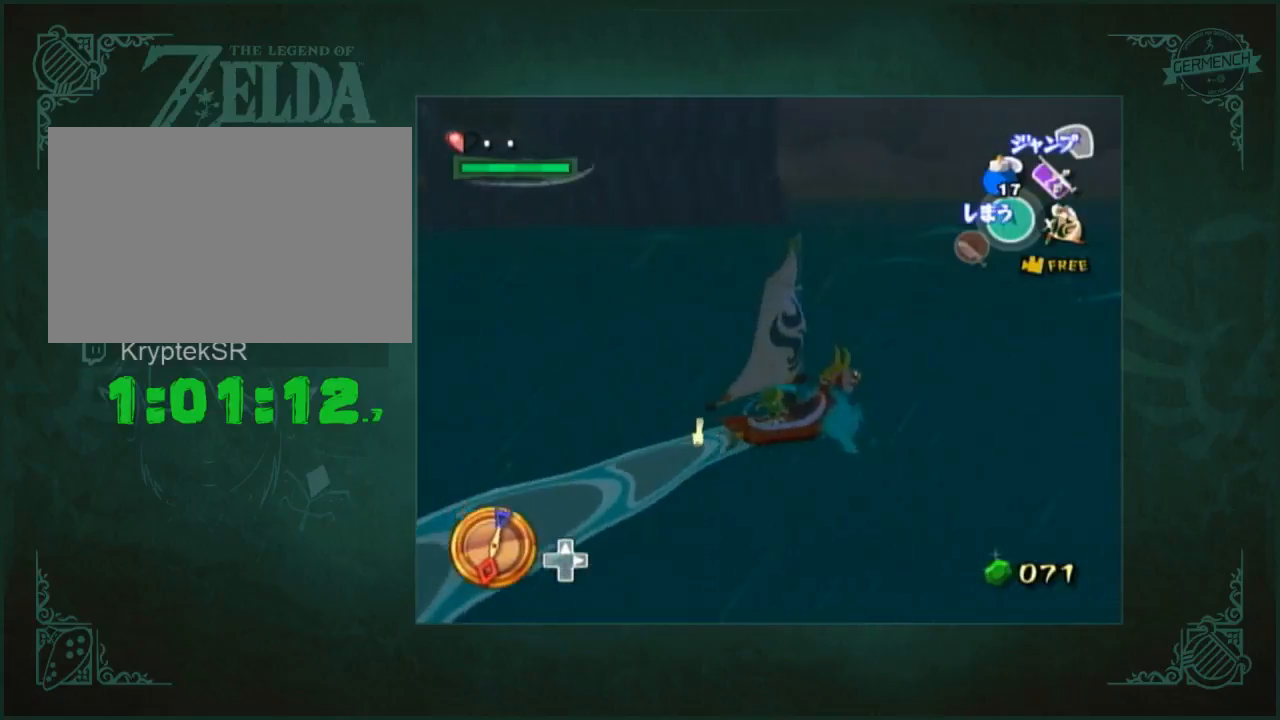
{"buttons": ["Z"], "left_stick": "left", "right_stick": "center", "button_events": [[117, "A", "down"], [217, "A", "up"], [283, "X", "down"], [417, "X", "up"], [450, "Z", "down"]]}
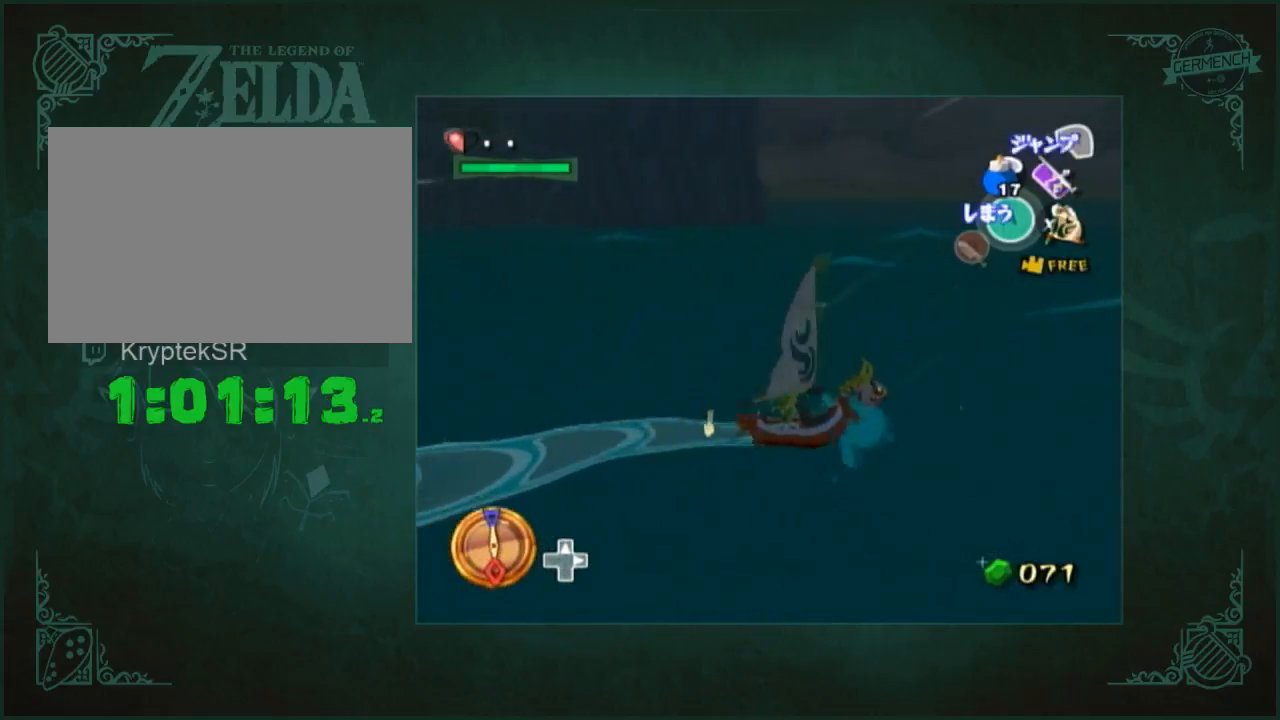
{"buttons": [], "left_stick": "left", "right_stick": "center", "button_events": [[83, "Z", "up"]]}
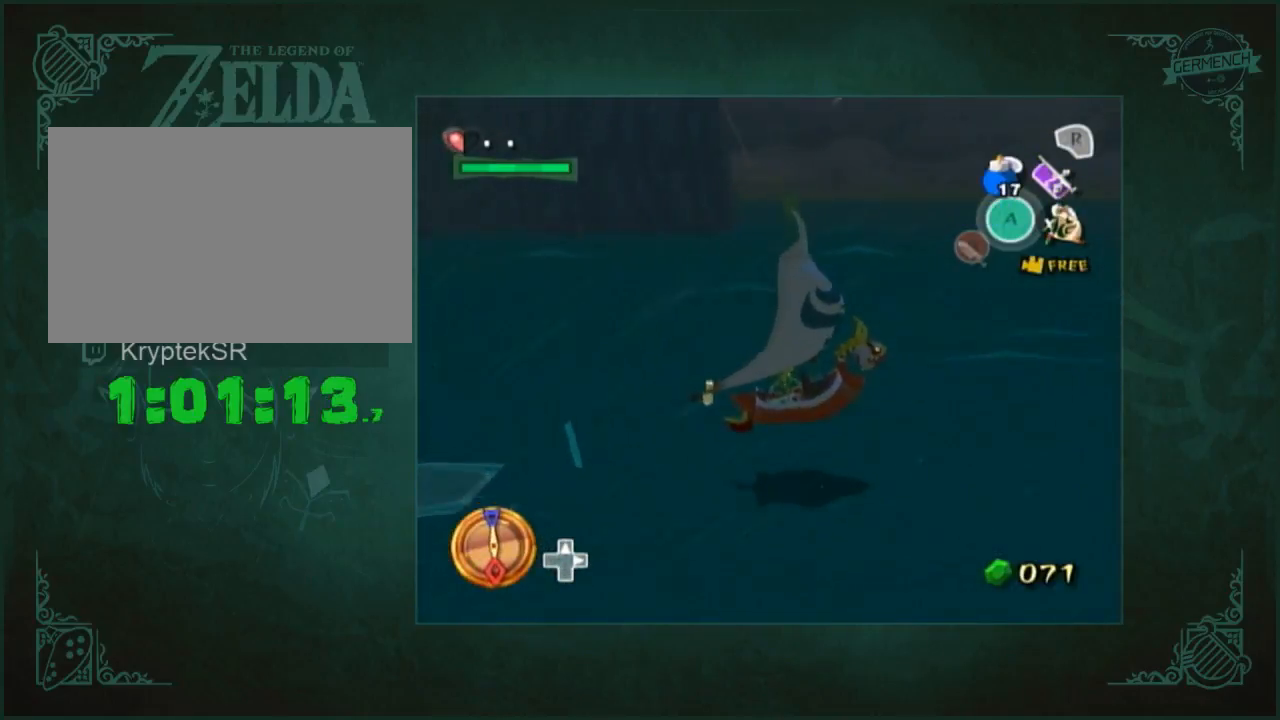
{"buttons": [], "left_stick": "left", "right_stick": "center", "button_events": []}
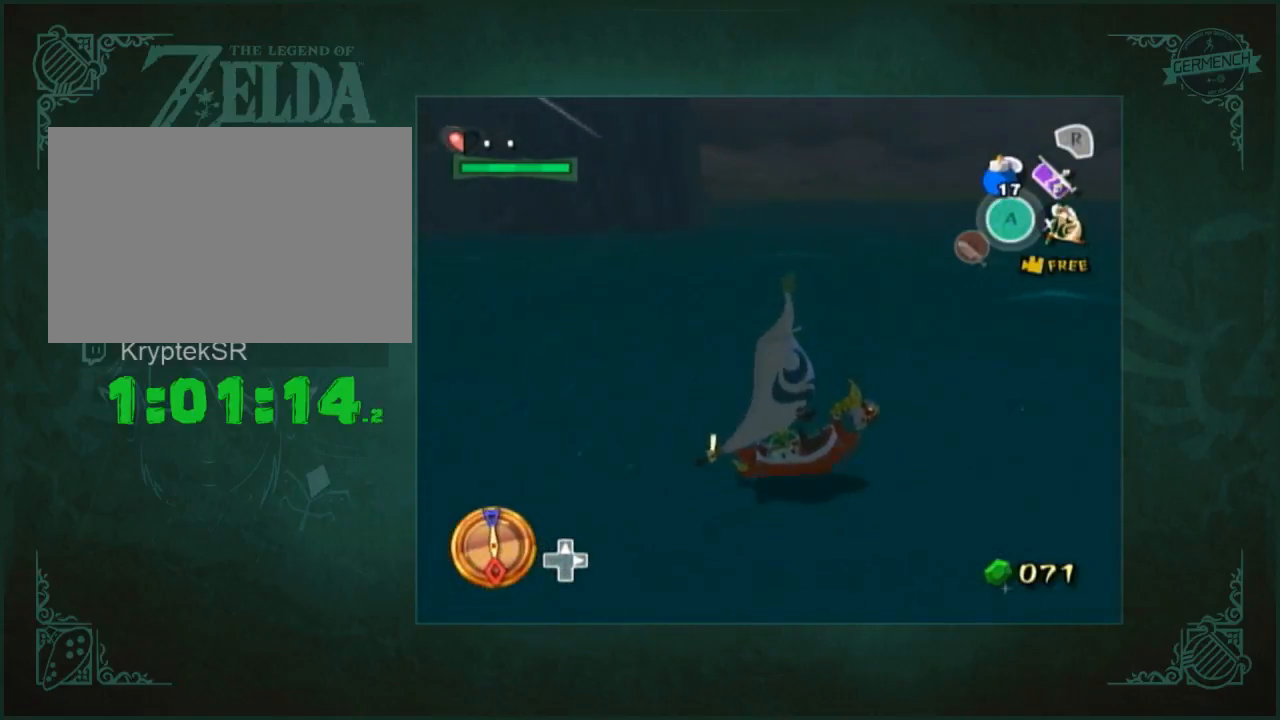
{"buttons": [], "left_stick": "left", "right_stick": "center", "button_events": []}
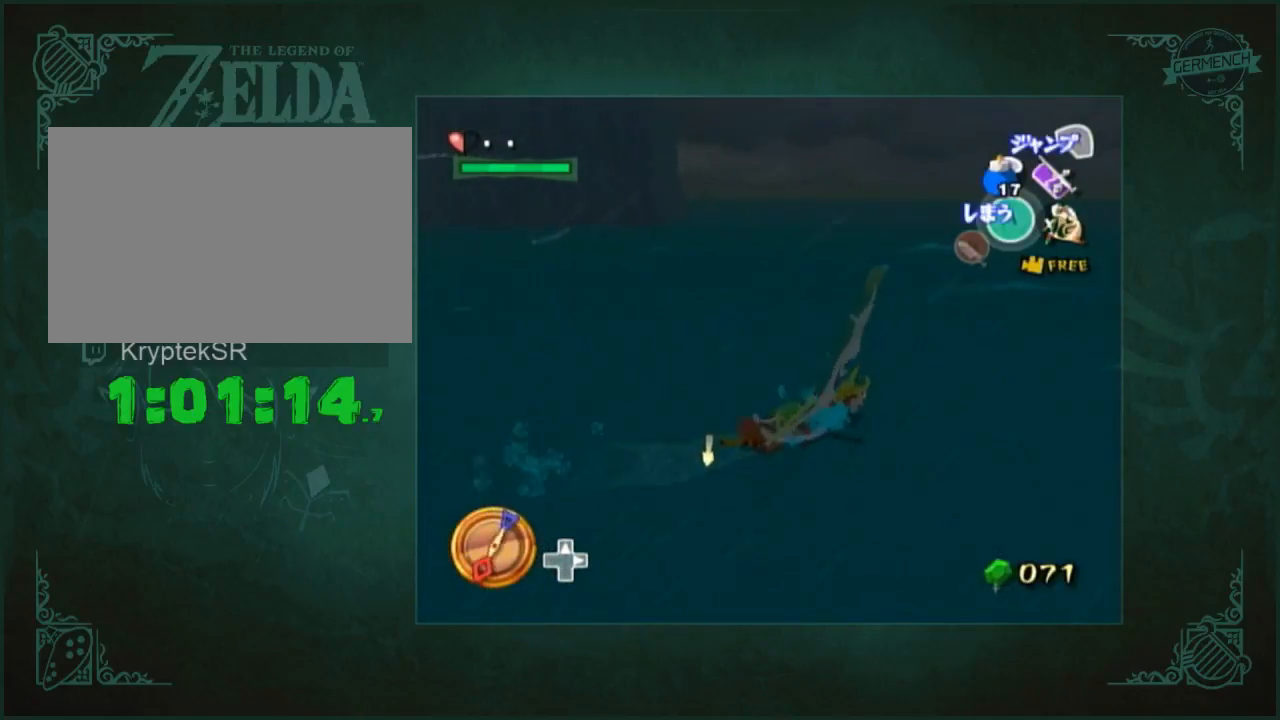
{"buttons": [], "left_stick": "left", "right_stick": "center", "button_events": []}